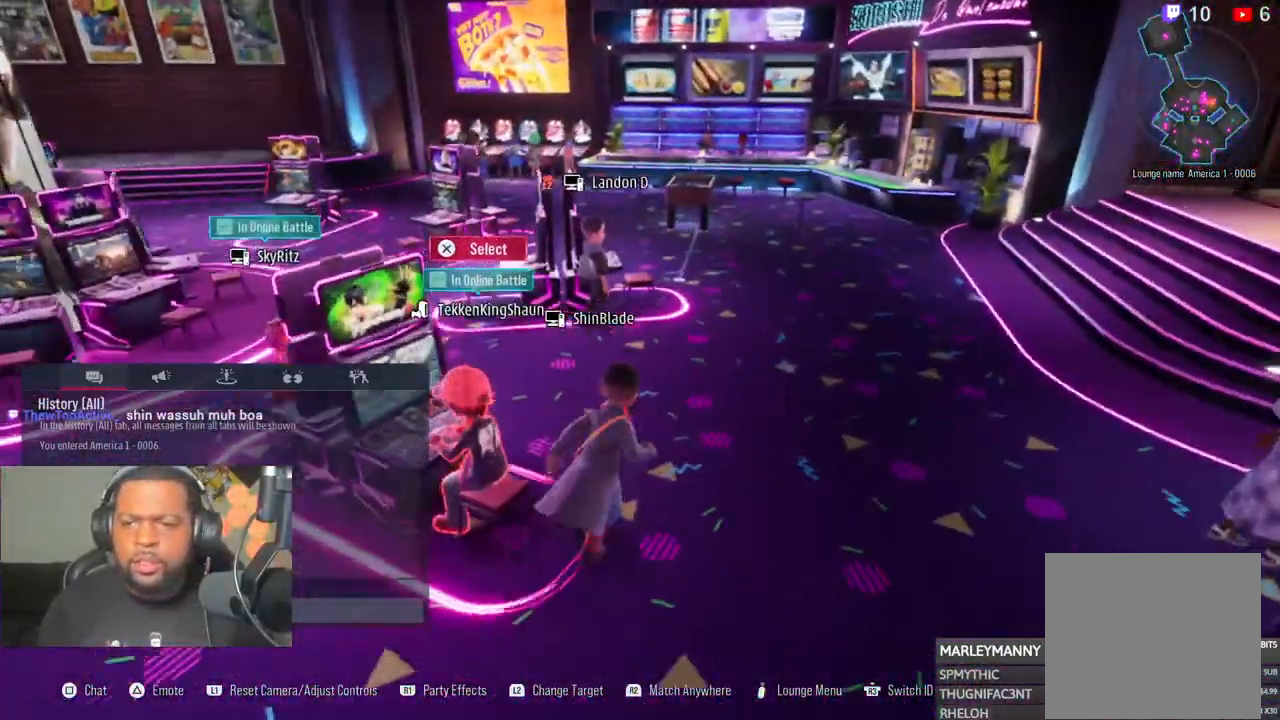
Gameplay with a controller (PlayStation layout); each line is a JSON object with the inputs held at the frame after it. "events" lists button and stick changes between this image and that frame as [ms after this image, input, new state], when the widget could be followed in between. Not read: L1 R1.
{"buttons": [], "left_stick": "up-right", "right_stick": "center", "events": []}
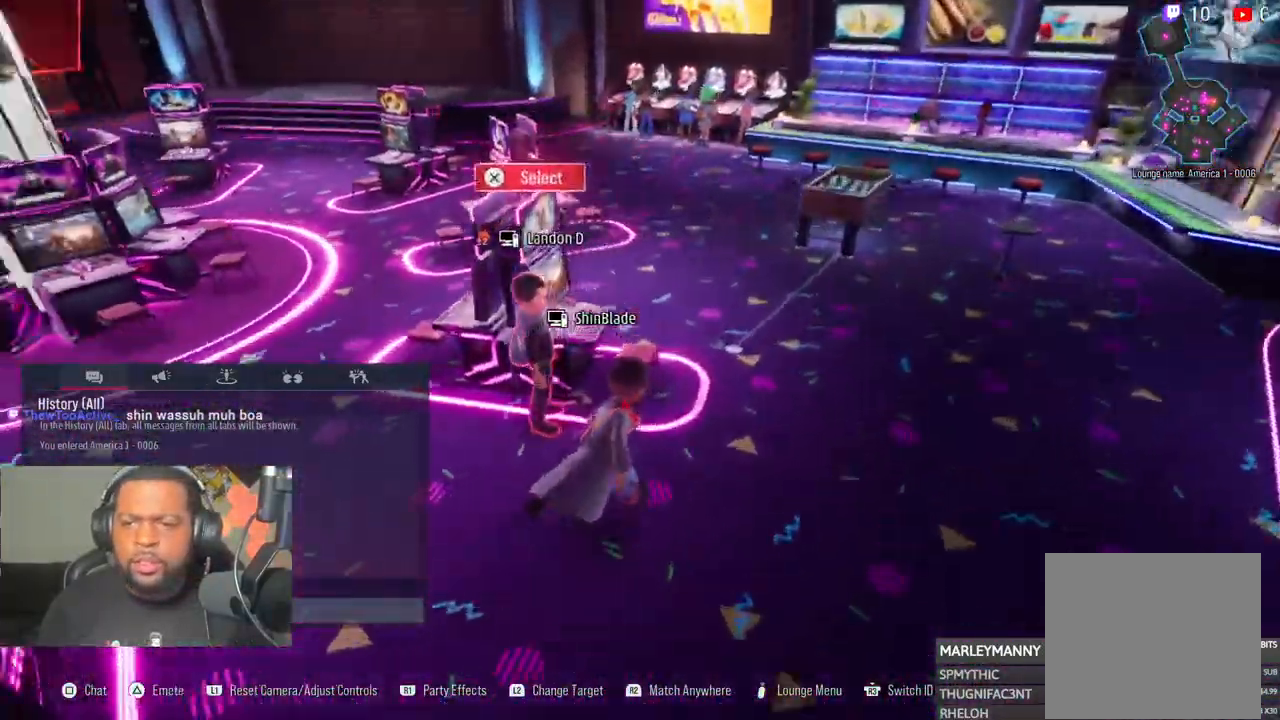
{"buttons": ["TRIANGLE"], "left_stick": "center", "right_stick": "center", "events": [[50, "right_stick", "left"], [200, "left_stick", "center"], [283, "right_stick", "center"], [500, "TRIANGLE", "down"]]}
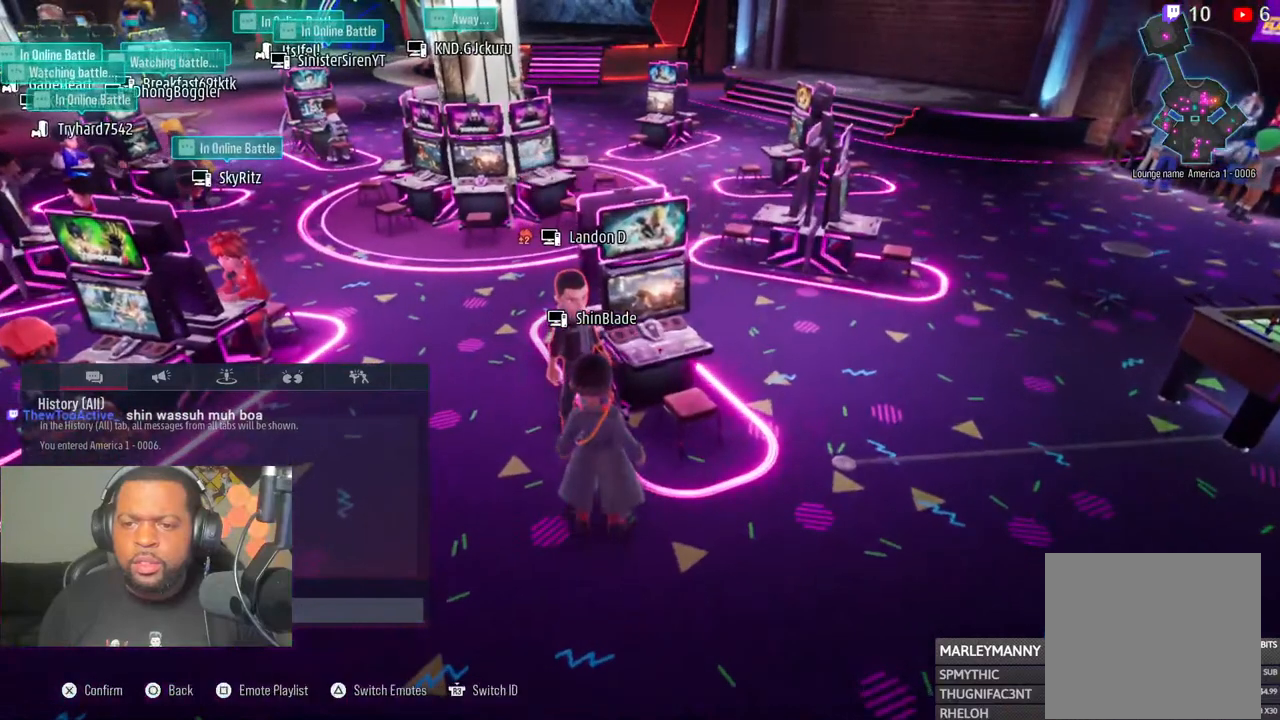
{"buttons": [], "left_stick": "down-right", "right_stick": "center", "events": [[117, "TRIANGLE", "up"], [483, "left_stick", "down-right"]]}
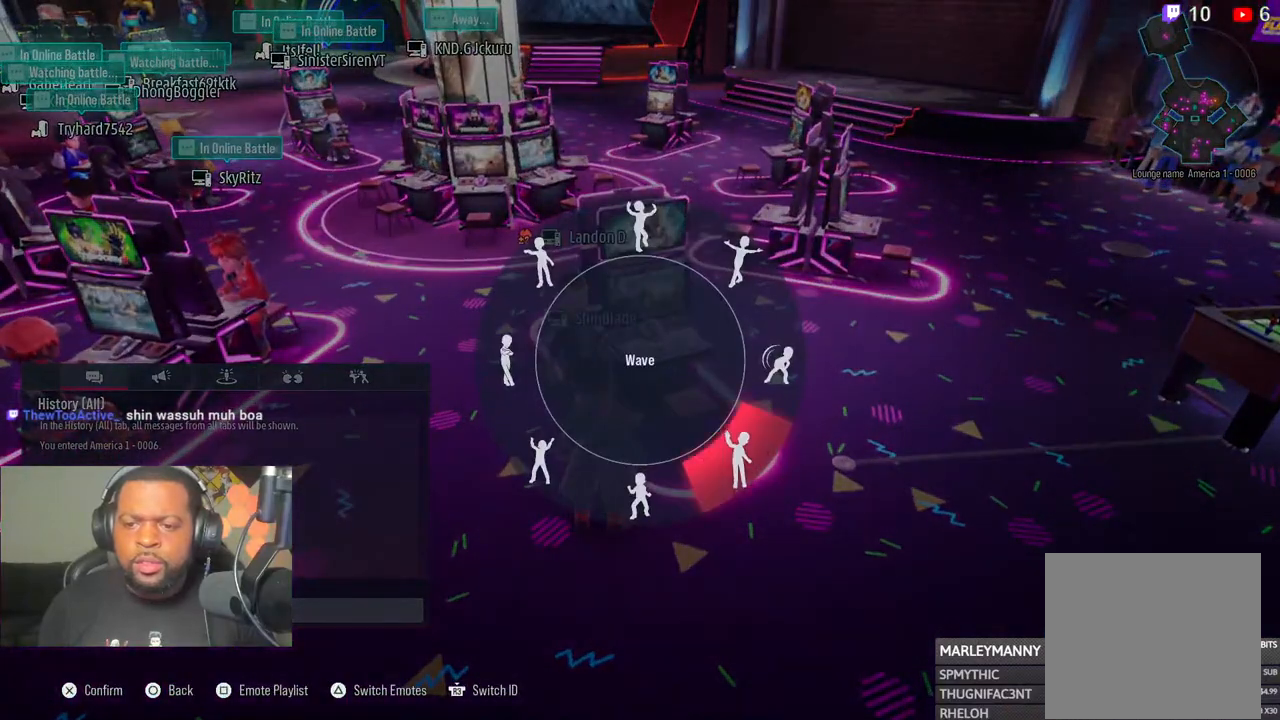
{"buttons": [], "left_stick": "center", "right_stick": "center", "events": [[267, "CROSS", "down"], [383, "CROSS", "up"], [417, "left_stick", "center"]]}